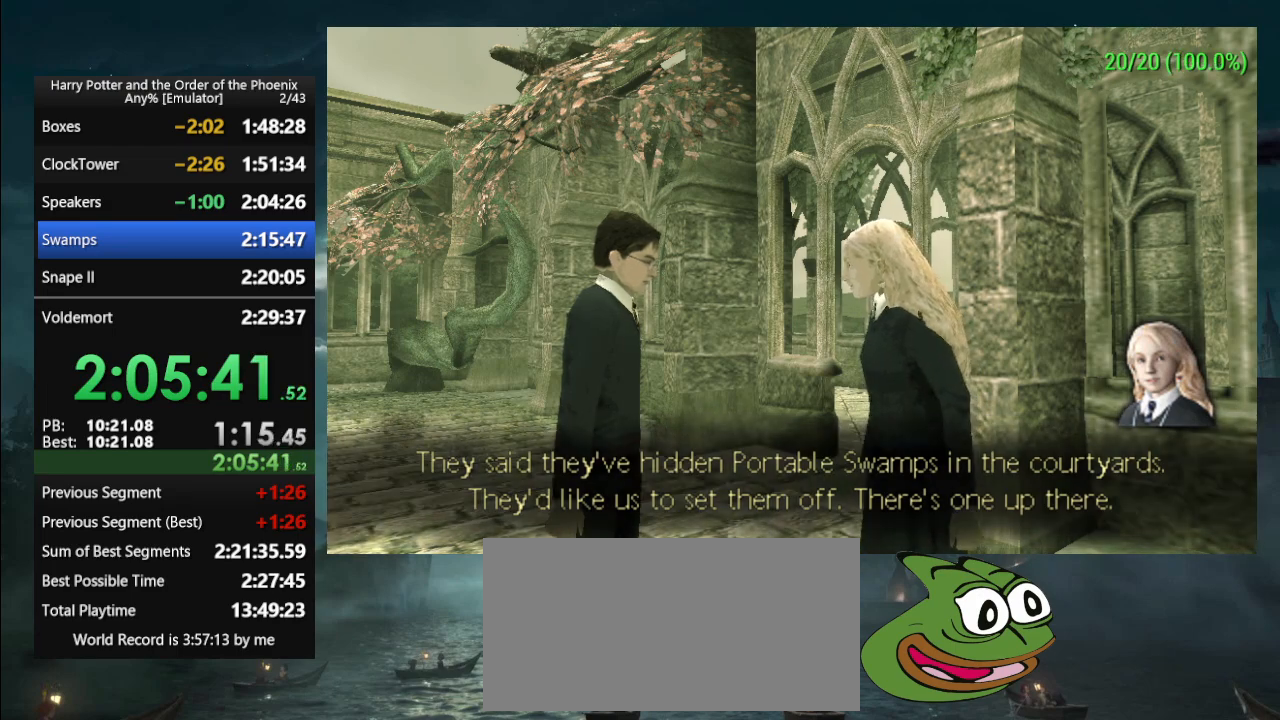
Gameplay with a controller (PlayStation layout); each line is a JSON object with the inputs held at the frame after it. "events" lists button and stick changes between this image and that frame as [ms after this image, input, new state], when the widget could be followed in between. Not read: L2 L3 R2 R3 left_stick right_stick.
{"buttons": ["L1"], "events": [[433, "L1", "down"]]}
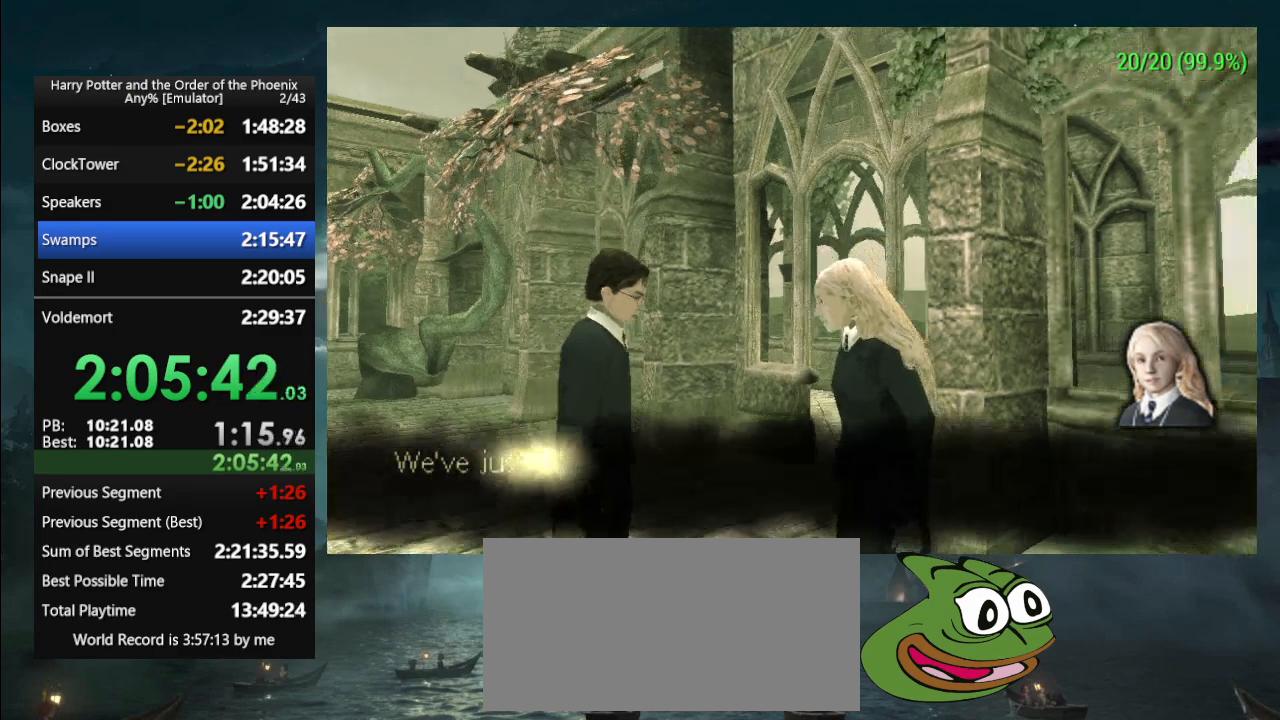
{"buttons": [], "events": [[233, "L1", "up"]]}
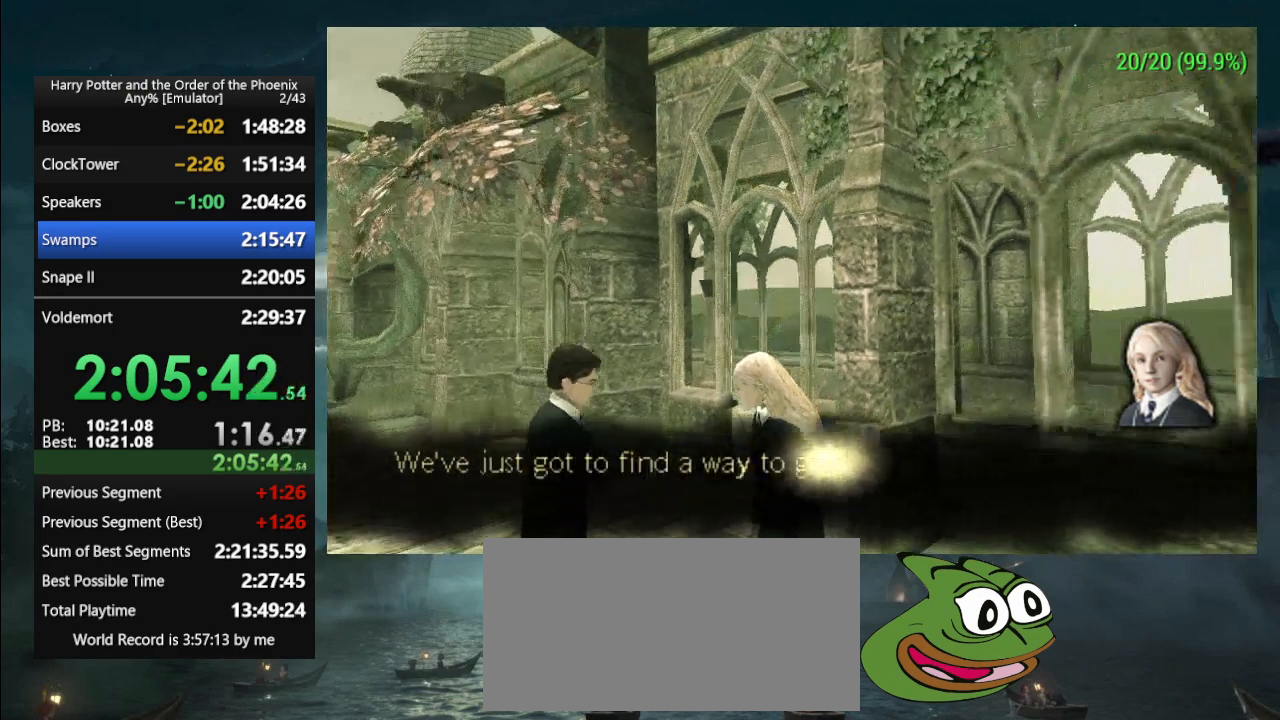
{"buttons": ["L1"], "events": [[367, "L1", "down"]]}
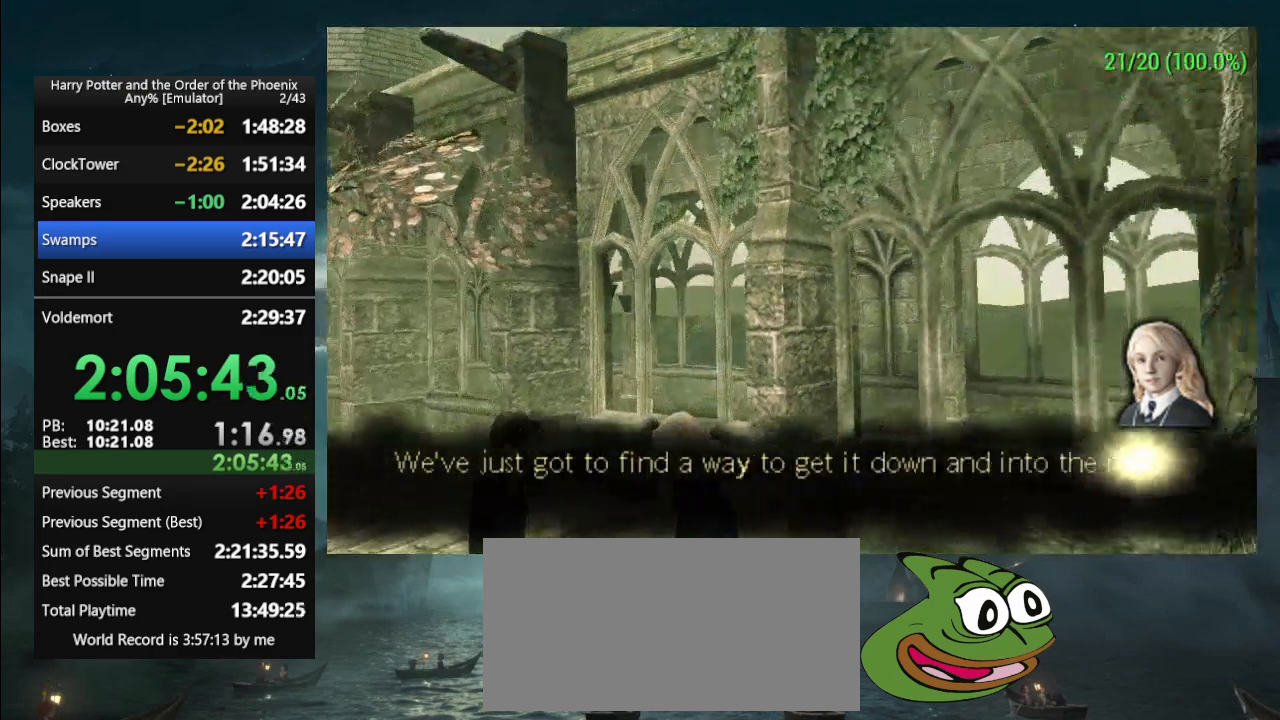
{"buttons": ["L1"], "events": [[267, "L1", "up"], [467, "L1", "down"]]}
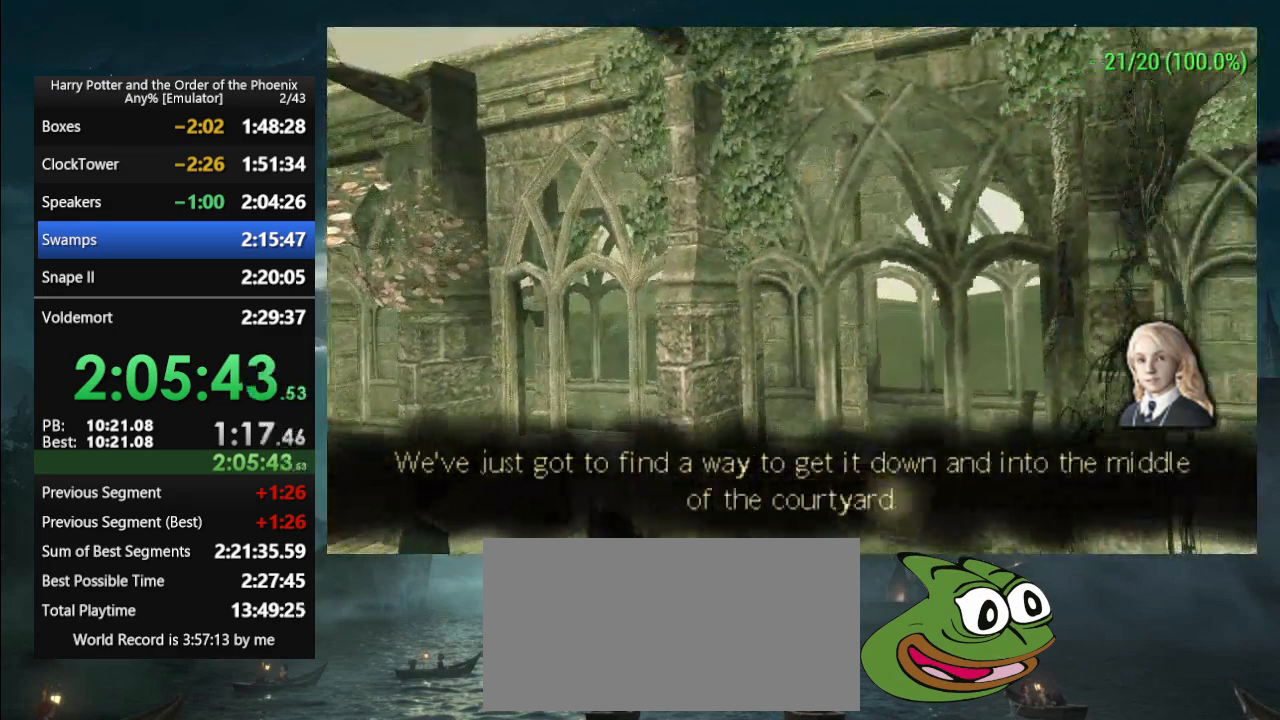
{"buttons": ["L1"], "events": [[233, "L1", "up"], [467, "L1", "down"]]}
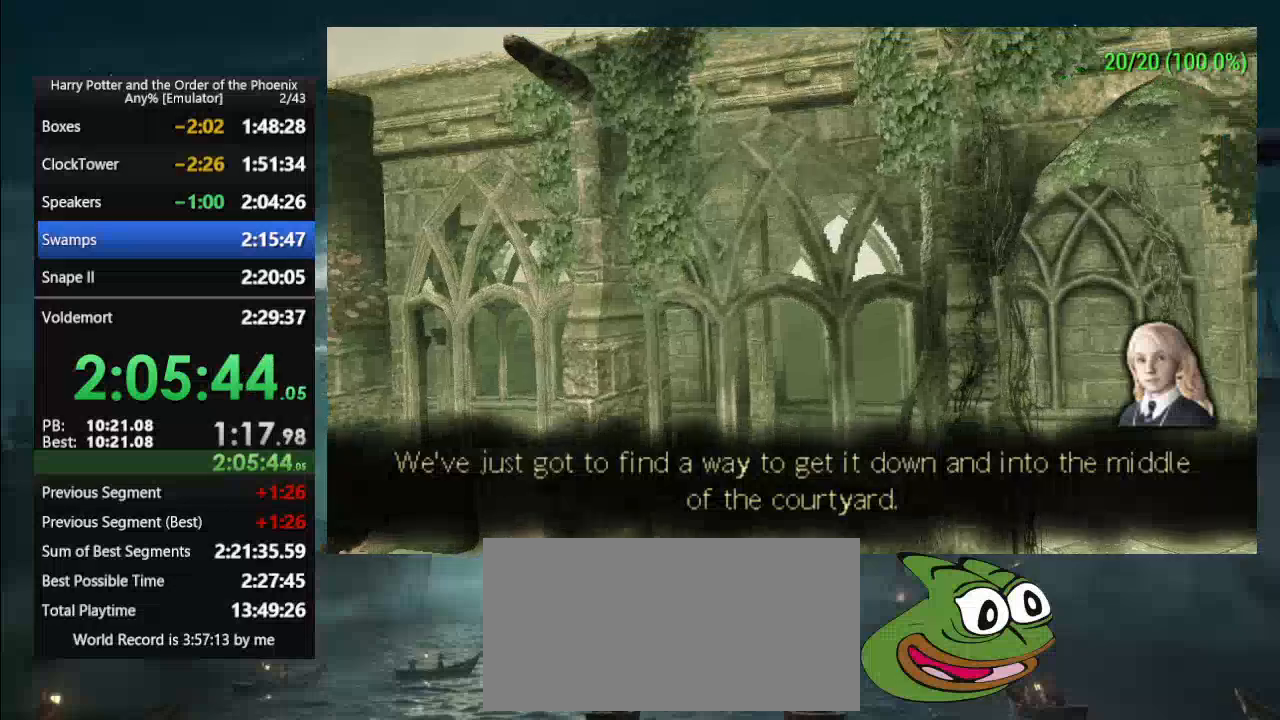
{"buttons": []}
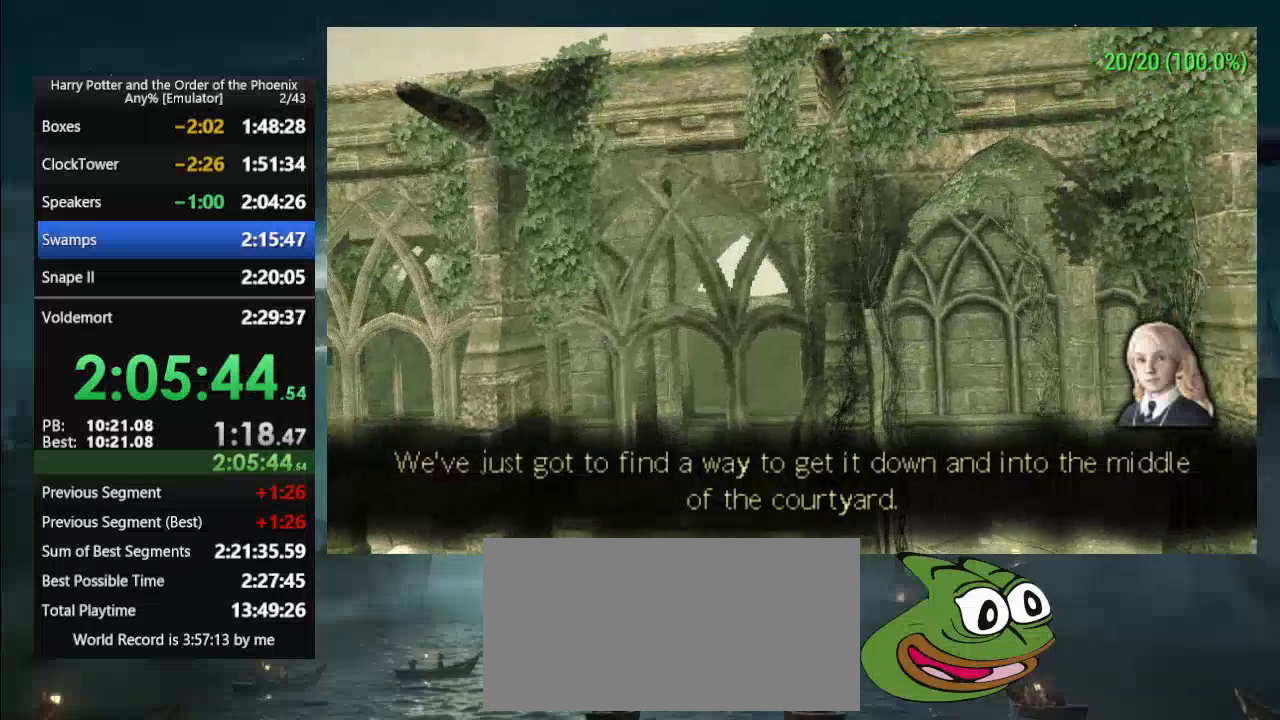
{"buttons": []}
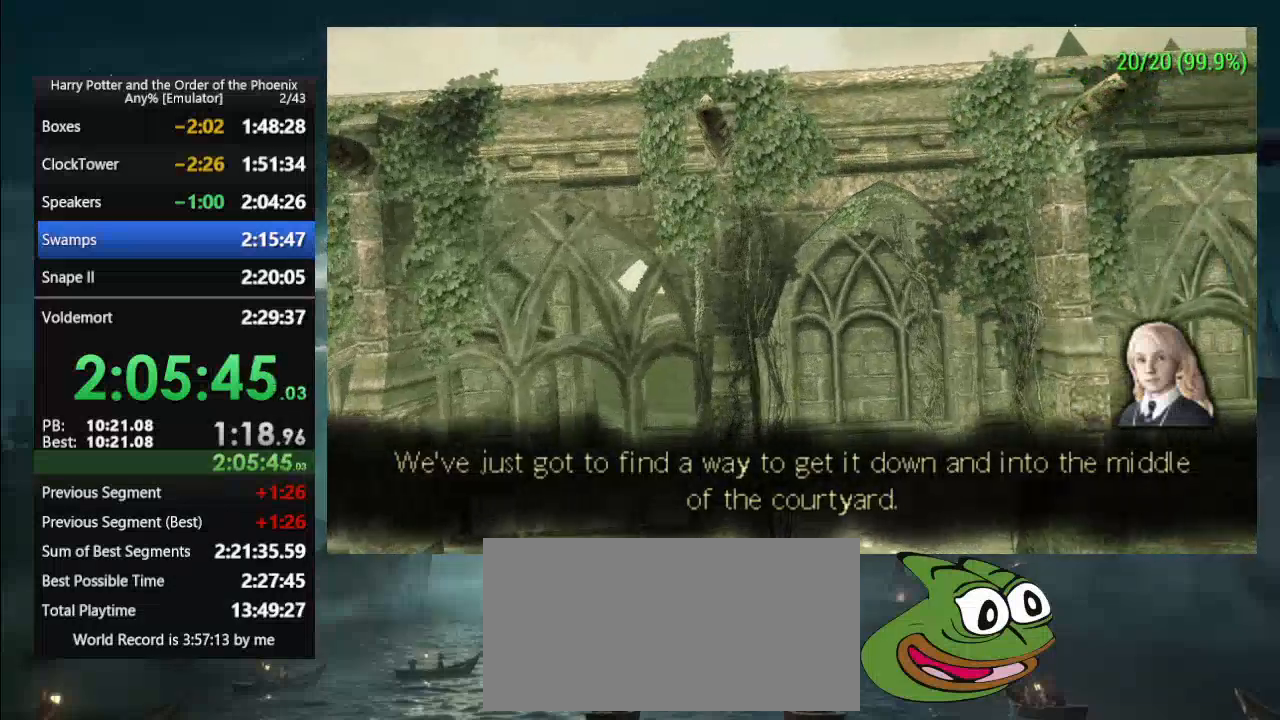
{"buttons": [], "events": [[167, "L1", "down"], [233, "L1", "up"]]}
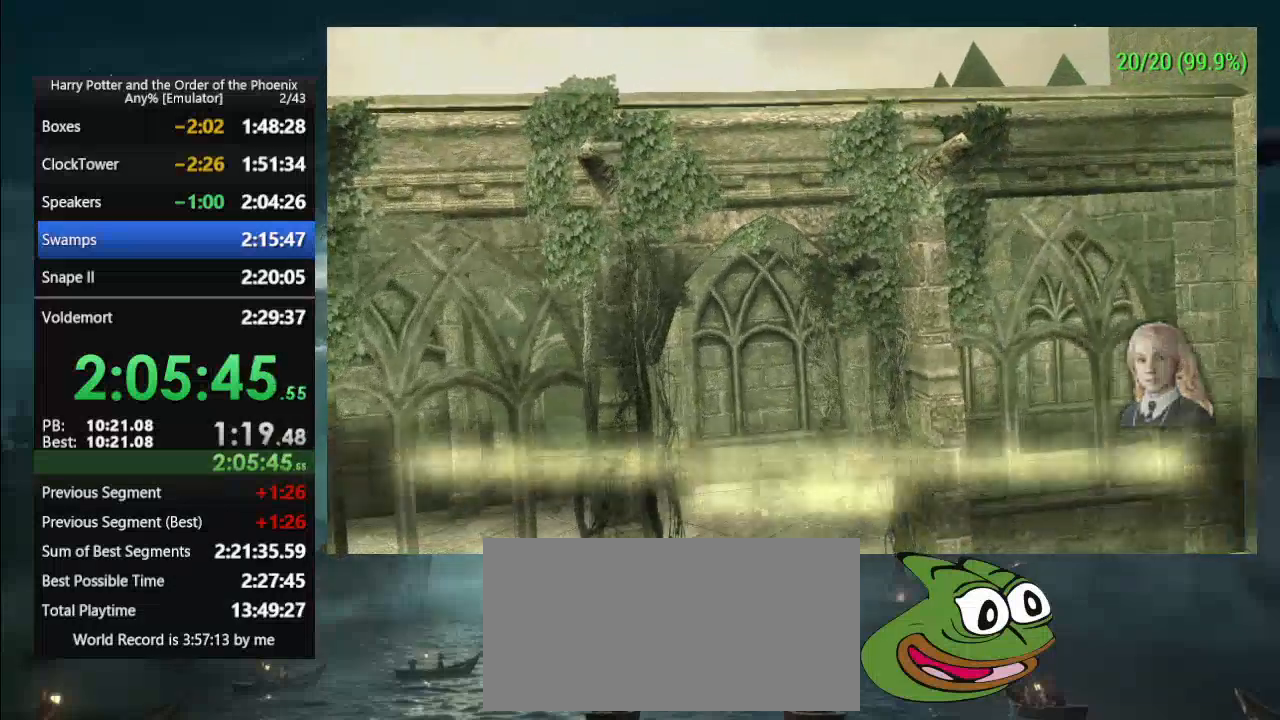
{"buttons": [], "events": []}
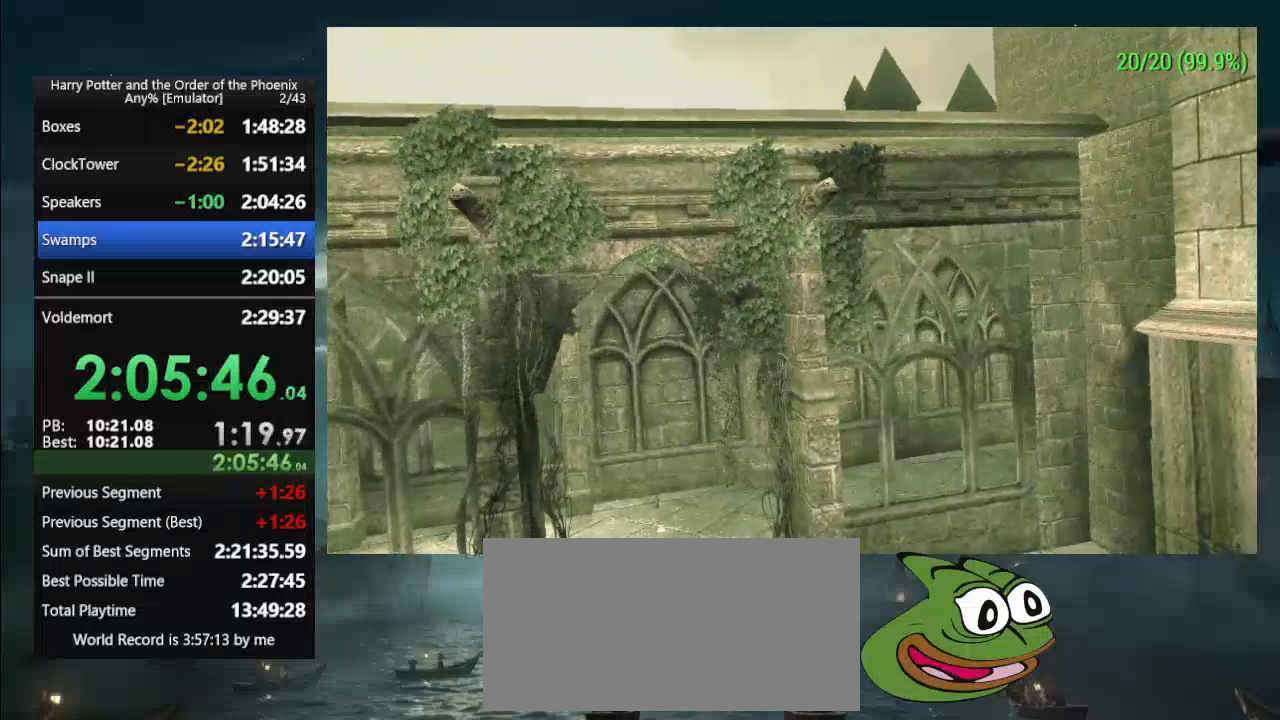
{"buttons": [], "events": []}
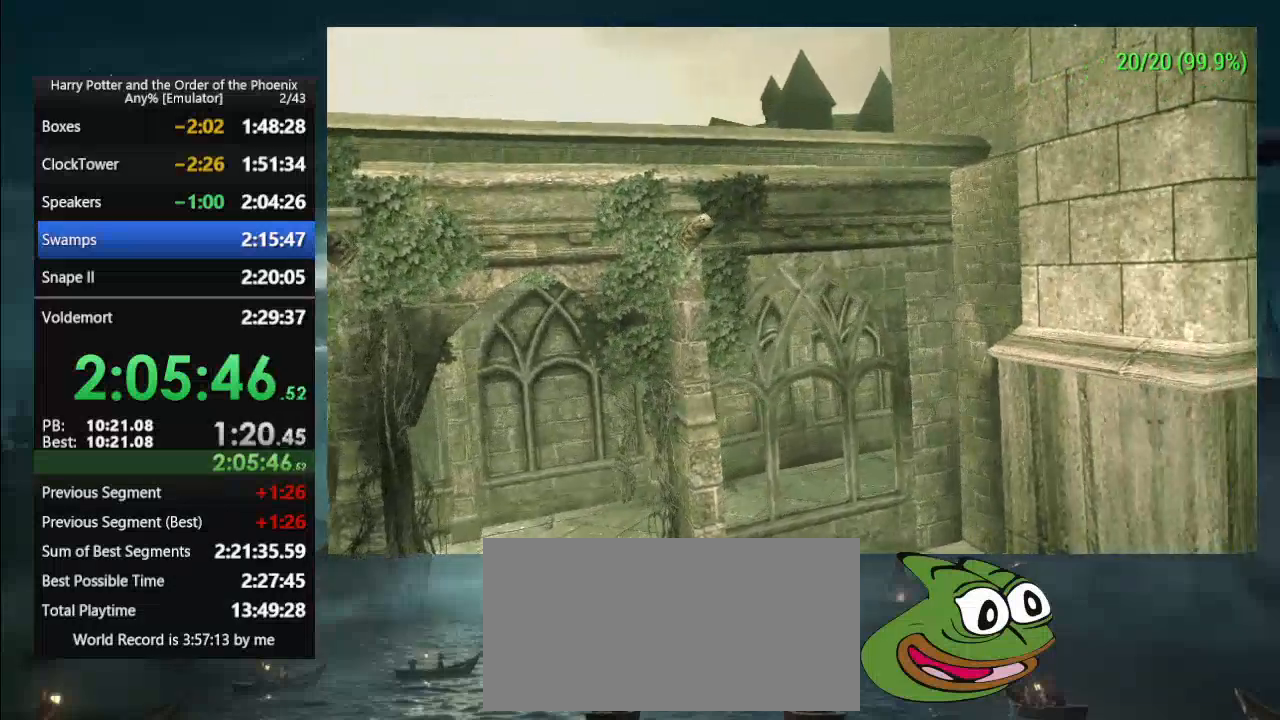
{"buttons": []}
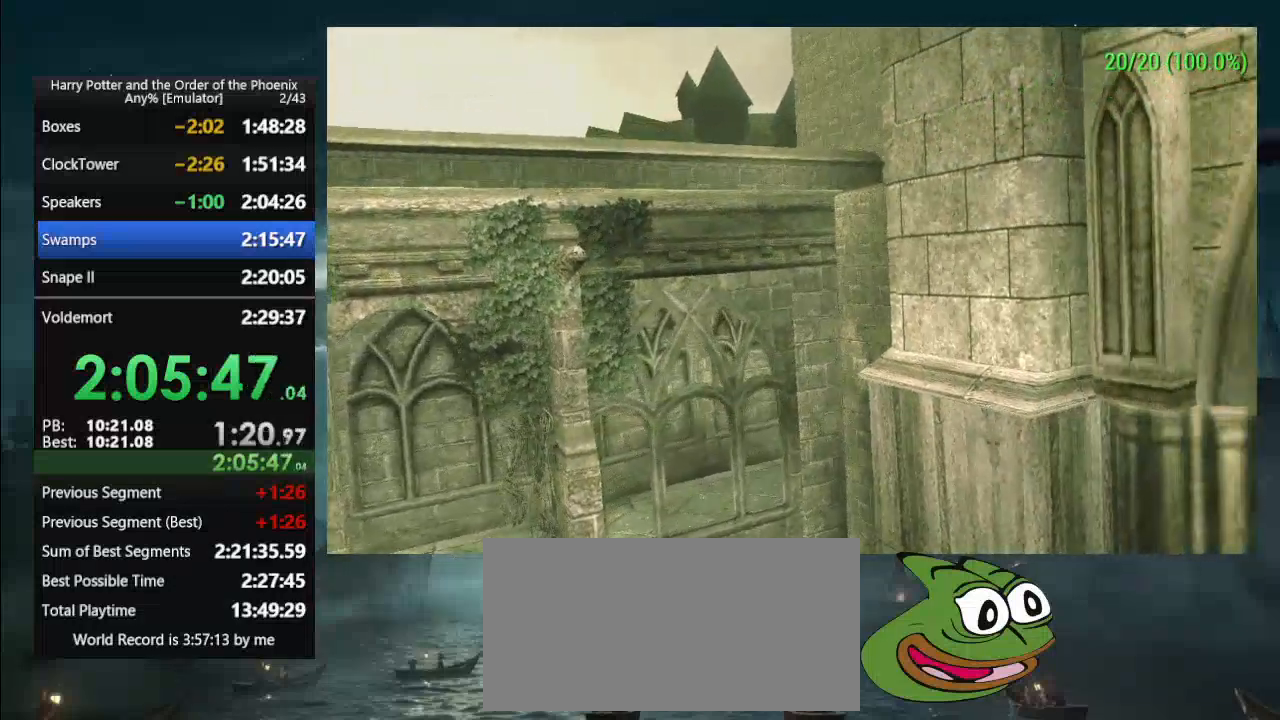
{"buttons": []}
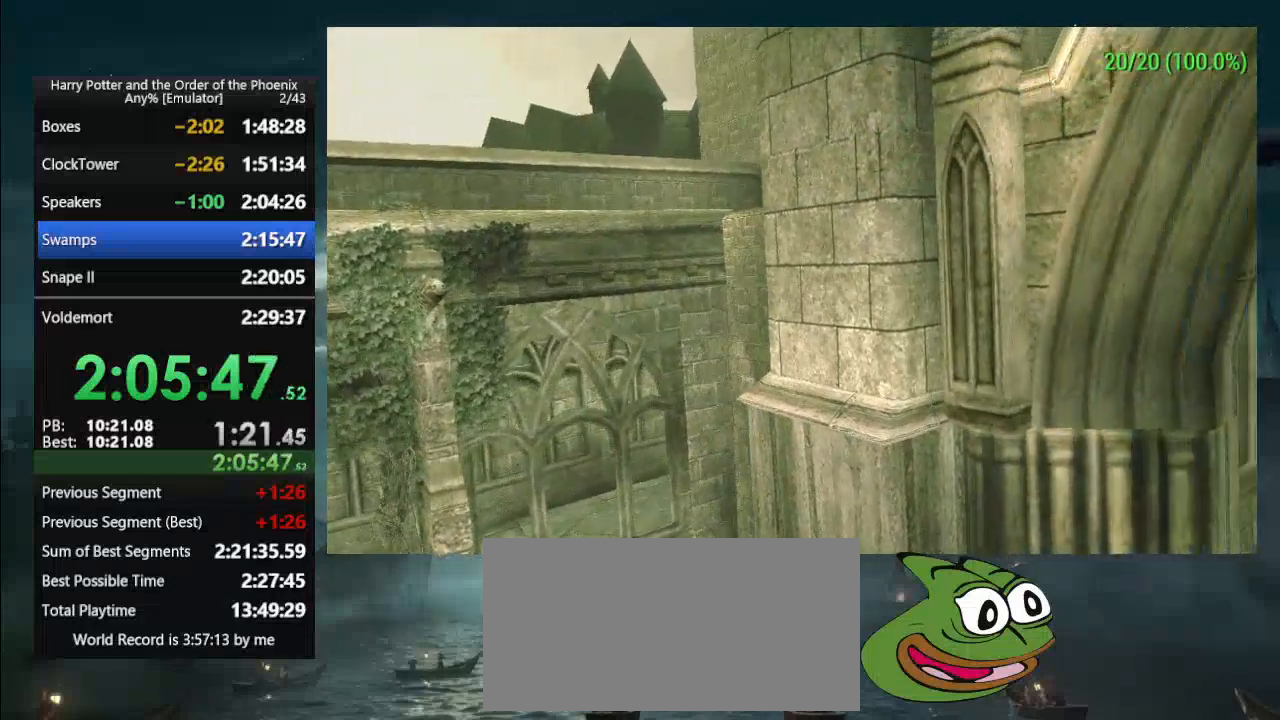
{"buttons": []}
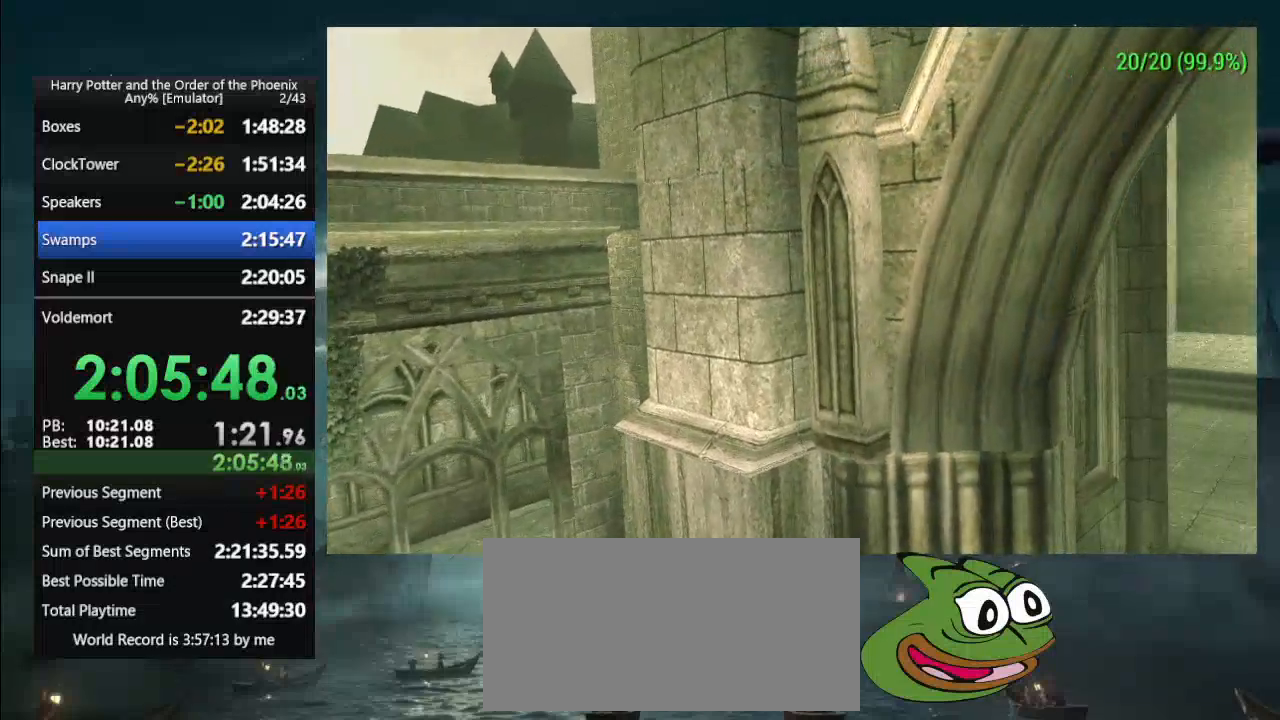
{"buttons": [], "events": []}
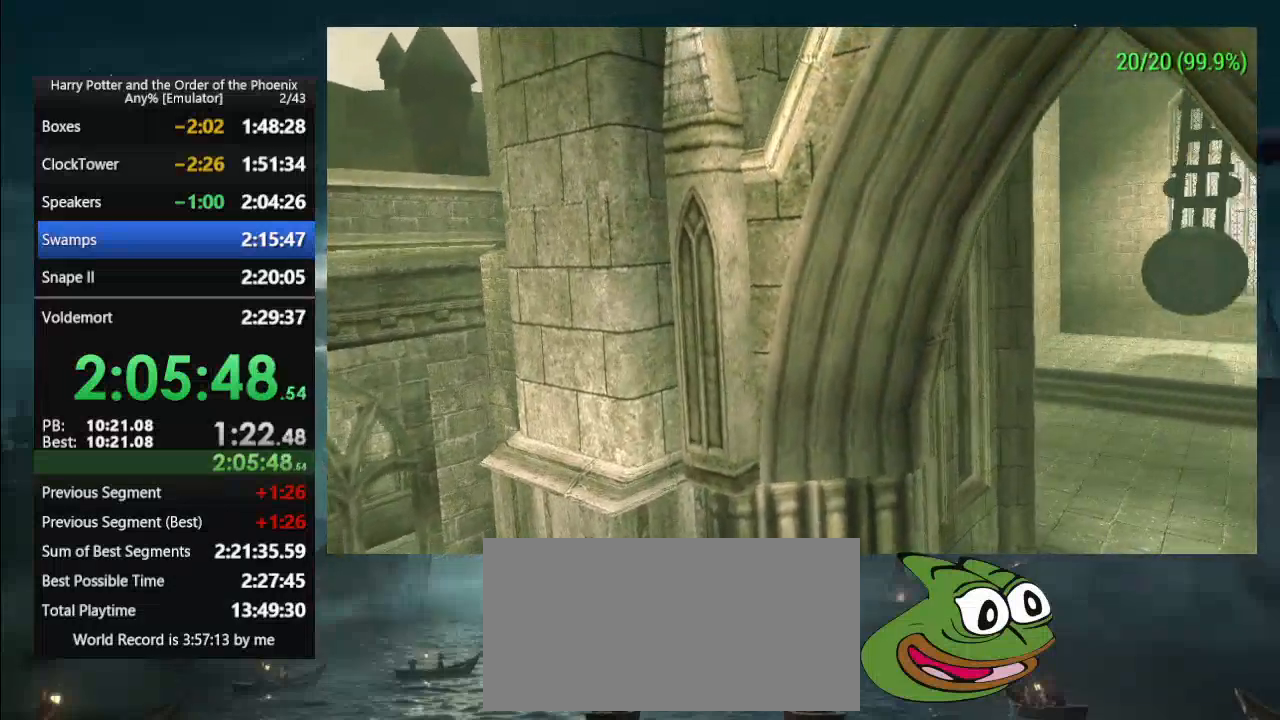
{"buttons": [], "events": [[167, "L1", "down"], [267, "L1", "up"]]}